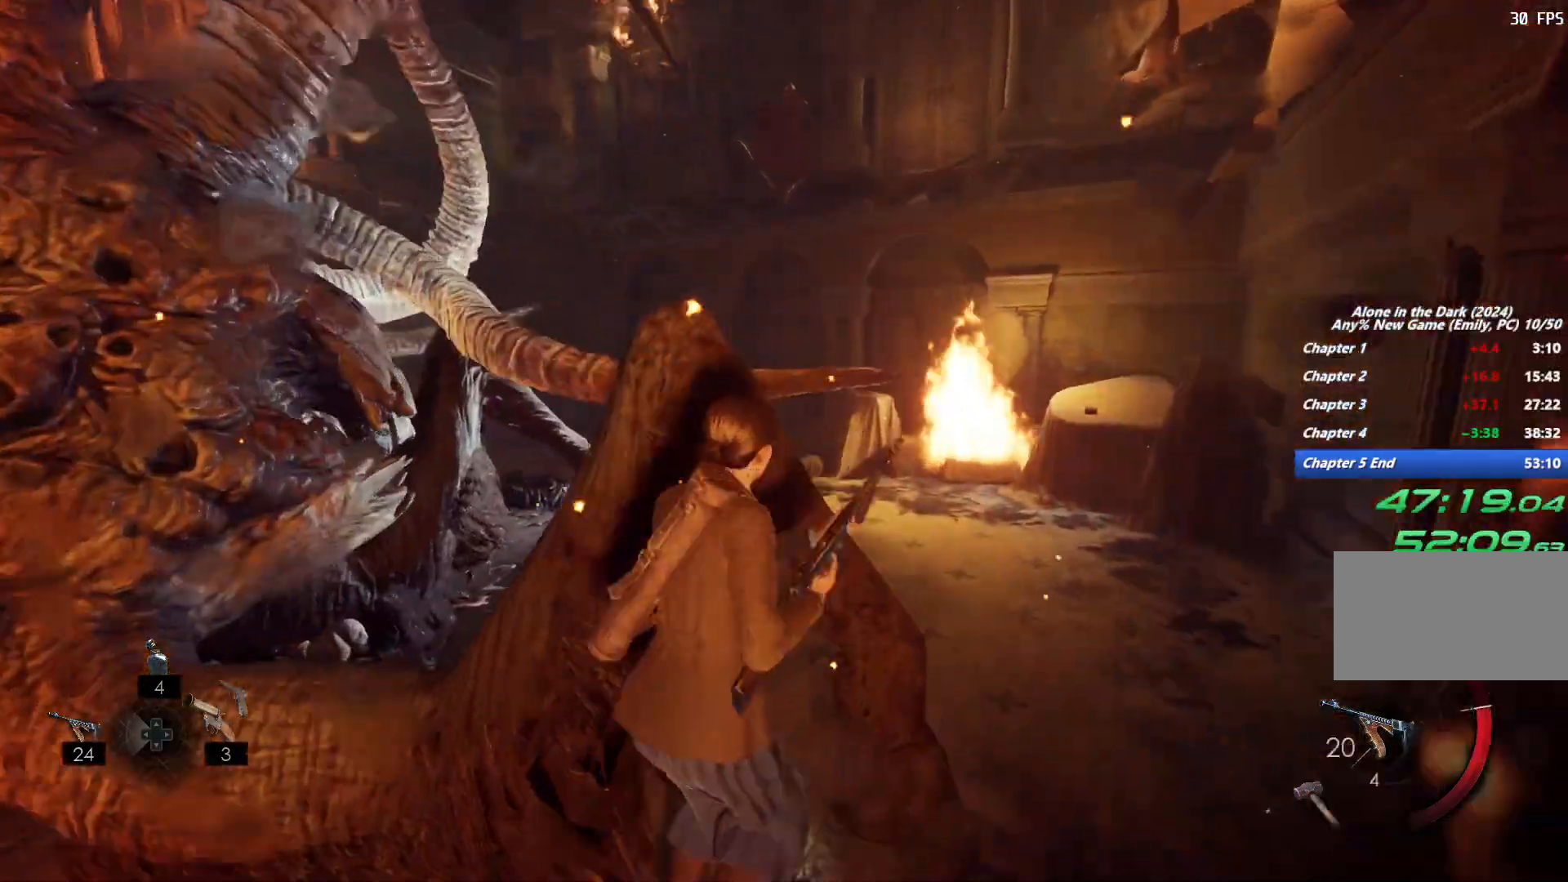
Gameplay with keyboard and mouse; each line is a JSON object with the keys and mouse buttons held at the frame after it. "events" lists presses ("down") and releases ("up") of "1", "2", "3", "4", "5", "6", "a", "alt", "b", "c", "caps_lock", "ctrl", "d", "e", "escape", "f", "g", "q", "r", "s", "shift", "space", "t", "tab", "v", "w", "x", "y", "z", "mouse_left", "mouse_wheel", "mouse_right", "mouse_mb4" and "mouse_mb5" between this image and that frame as [ms after this image, input, new state], when the widget could be followed in between. "mouse_left", "mouse_wheel", "mouse_right", "mouse_mb4", "mouse_mb5" = the "left", "wheel", "right", "mb4", "mb5" buttons of the "mouse" list. No other keys are recorded. "wheel" means that the mouse wheel is clicked or scrolled. Mouse movement is not recorded.
{"keys": [], "mouse": [], "events": [[33, "w", "up"], [217, "s", "down"], [283, "d", "up"], [383, "shift", "up"], [467, "s", "up"]]}
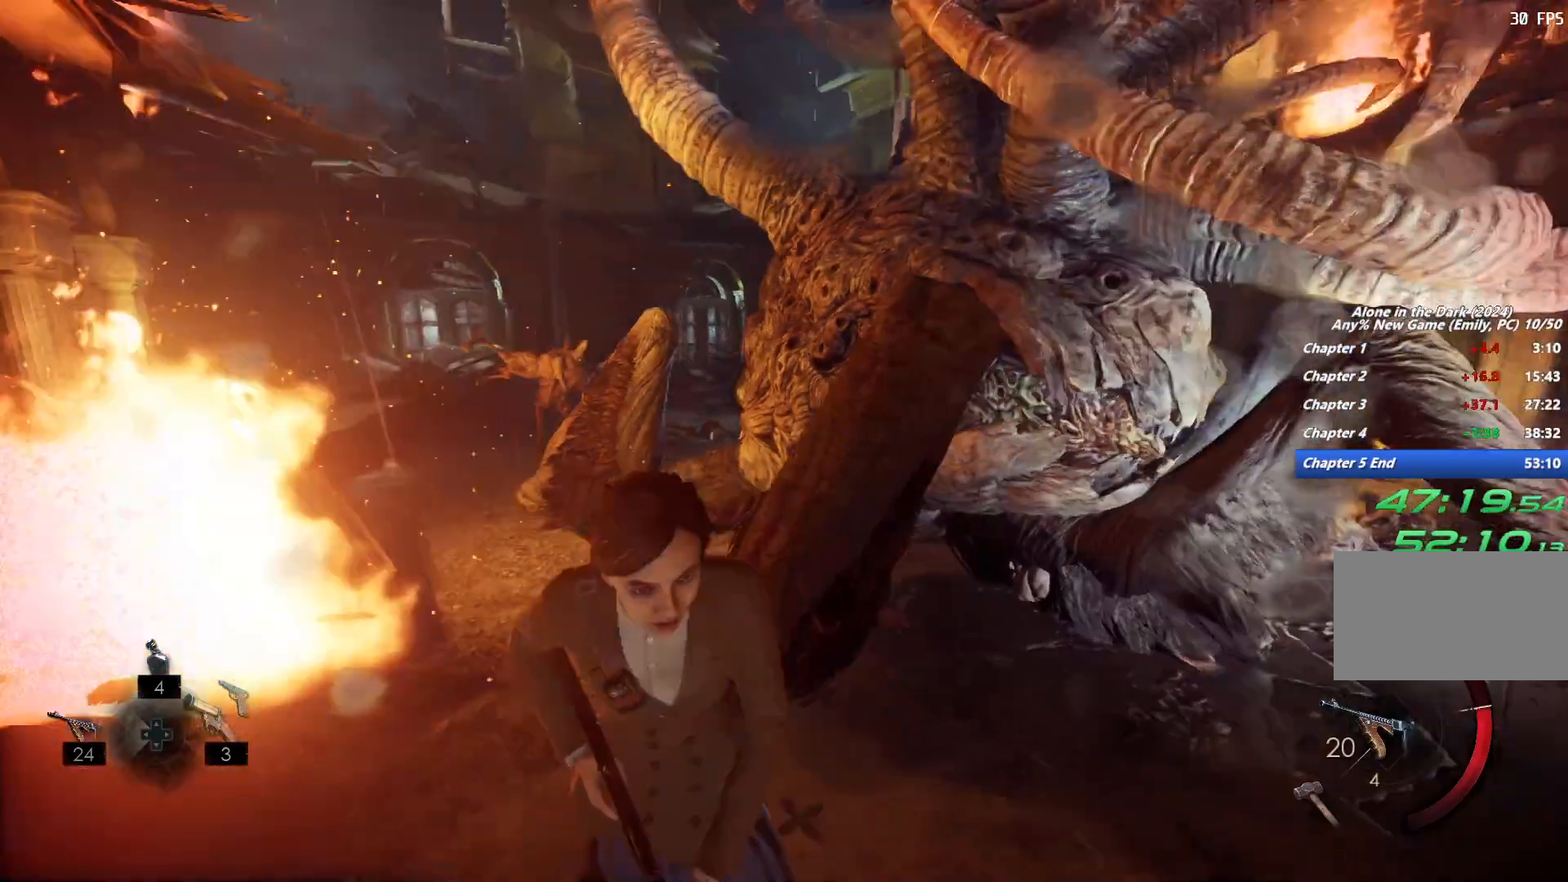
{"keys": ["s"], "mouse": [], "events": [[117, "t", "down"], [217, "t", "up"], [500, "s", "down"]]}
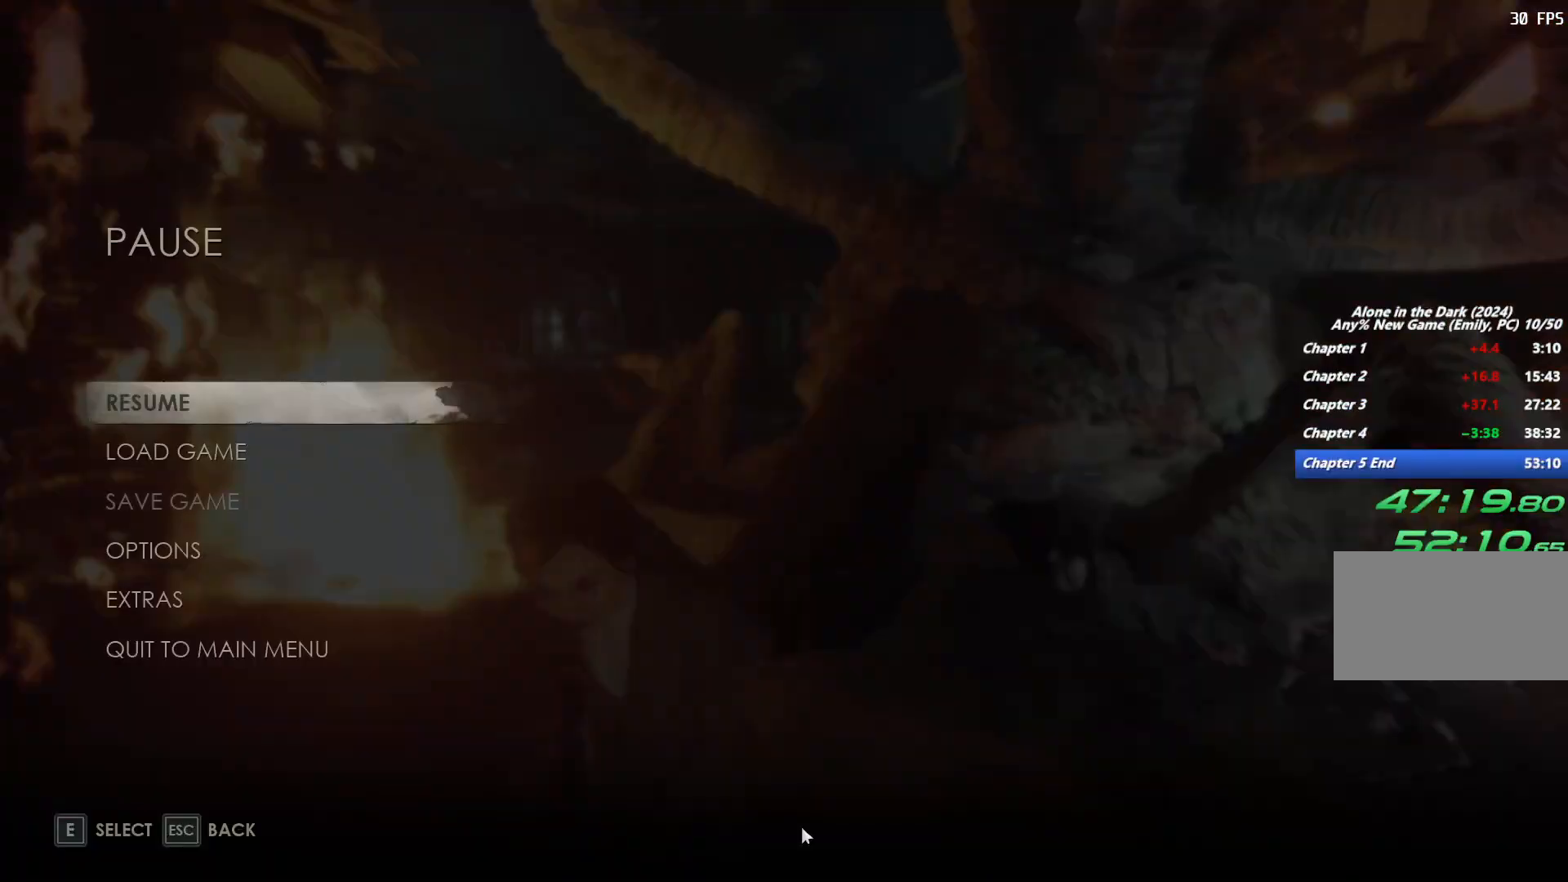
{"keys": [], "mouse": [], "events": [[83, "s", "up"], [183, "s", "down"], [283, "s", "up"], [317, "s", "down"], [417, "s", "up"]]}
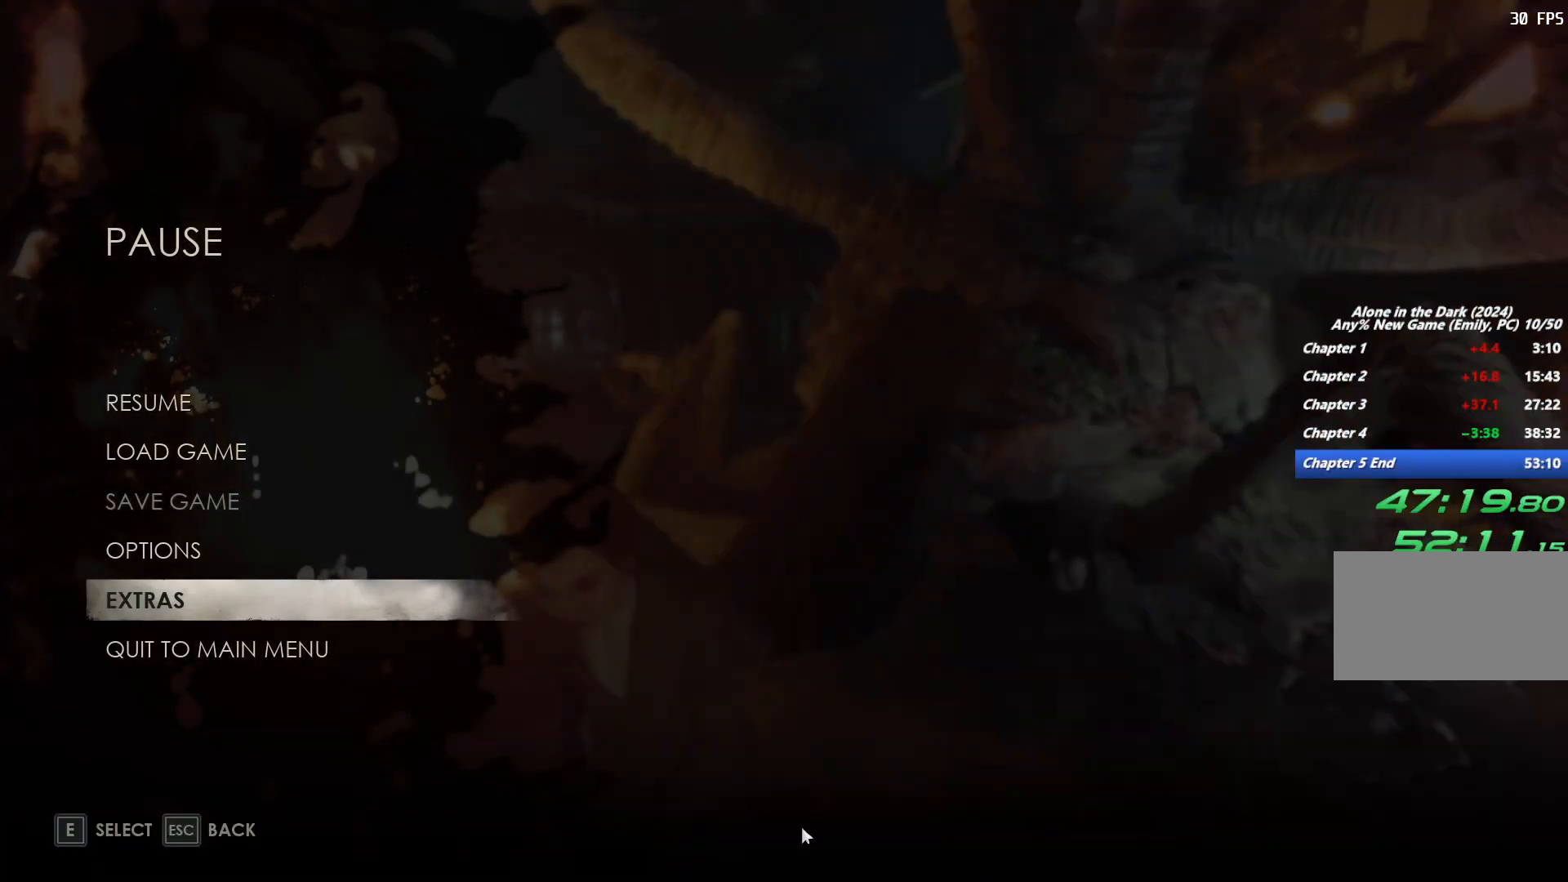
{"keys": [], "mouse": [], "events": [[133, "w", "down"], [267, "w", "up"], [300, "e", "down"], [417, "e", "up"]]}
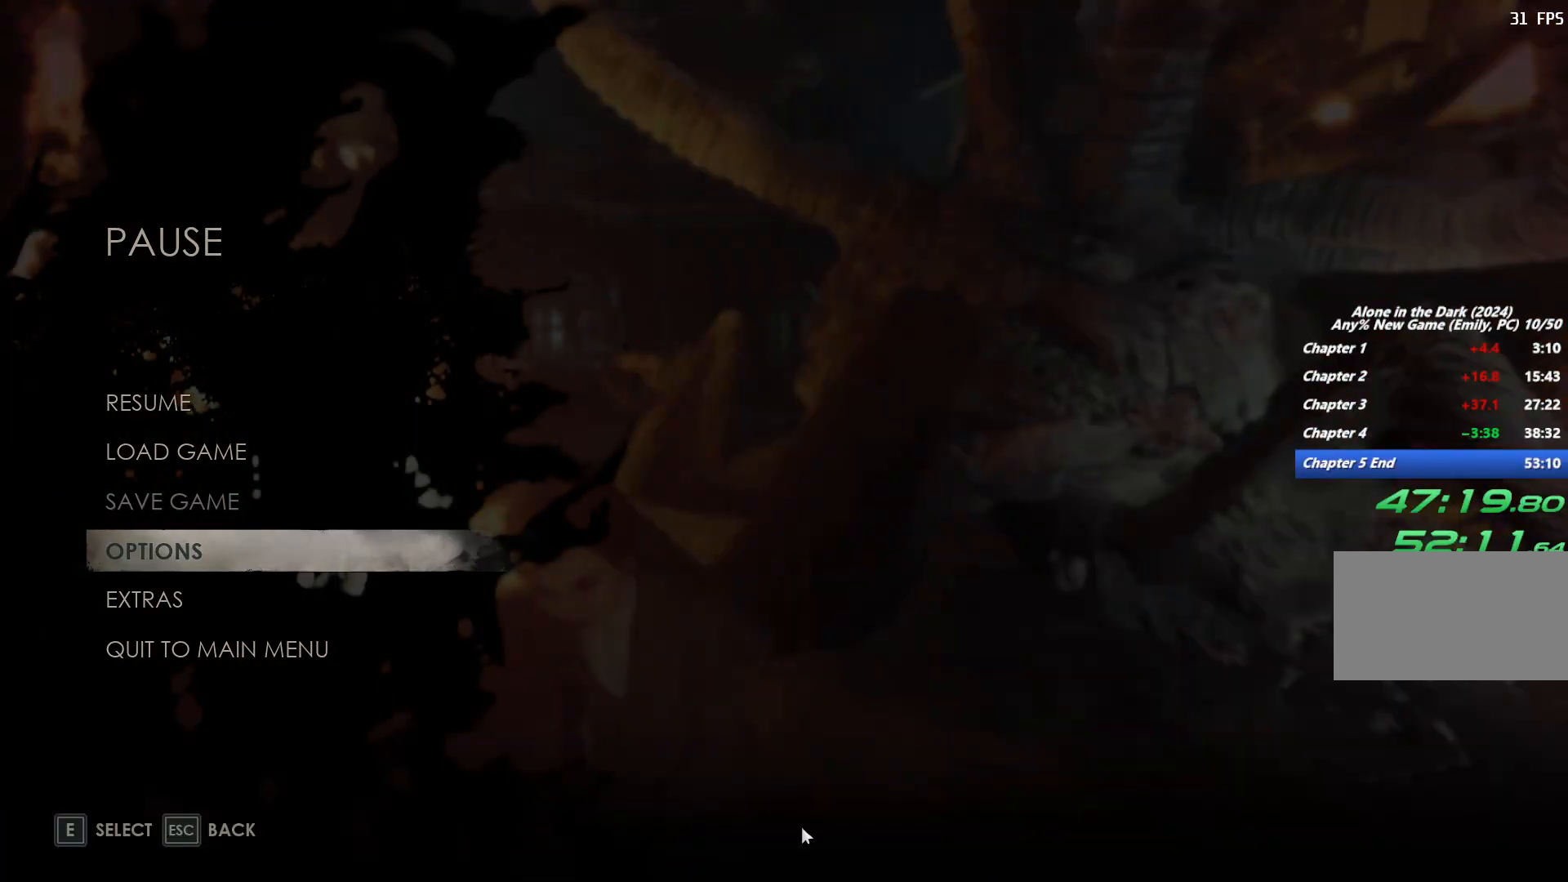
{"keys": [], "mouse": [], "events": []}
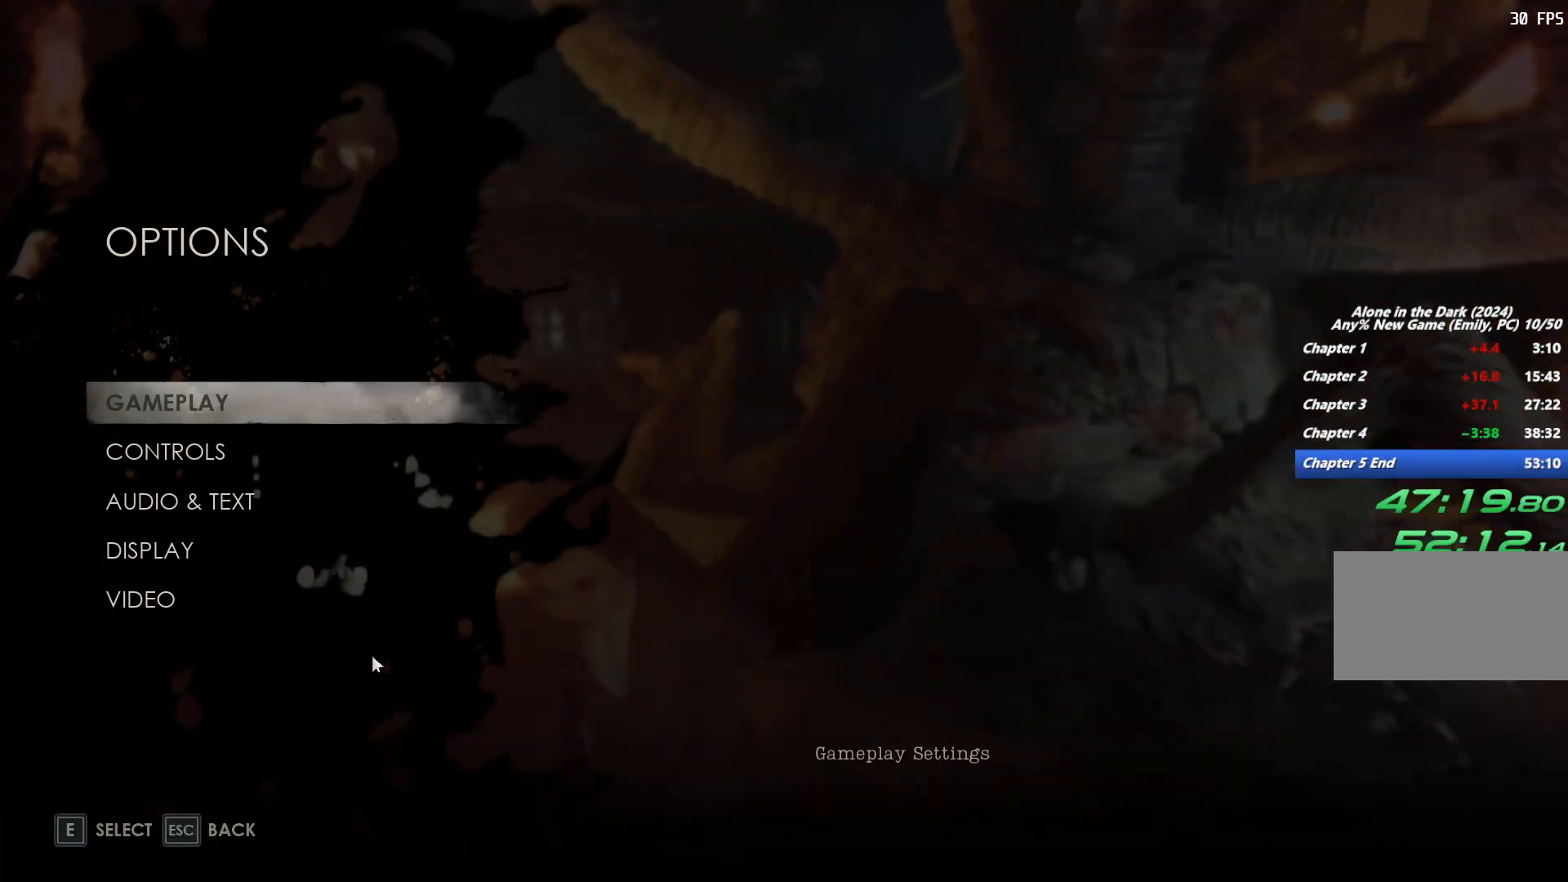
{"keys": [], "mouse": [], "events": [[350, "mouse_left", "down"], [467, "mouse_left", "up"]]}
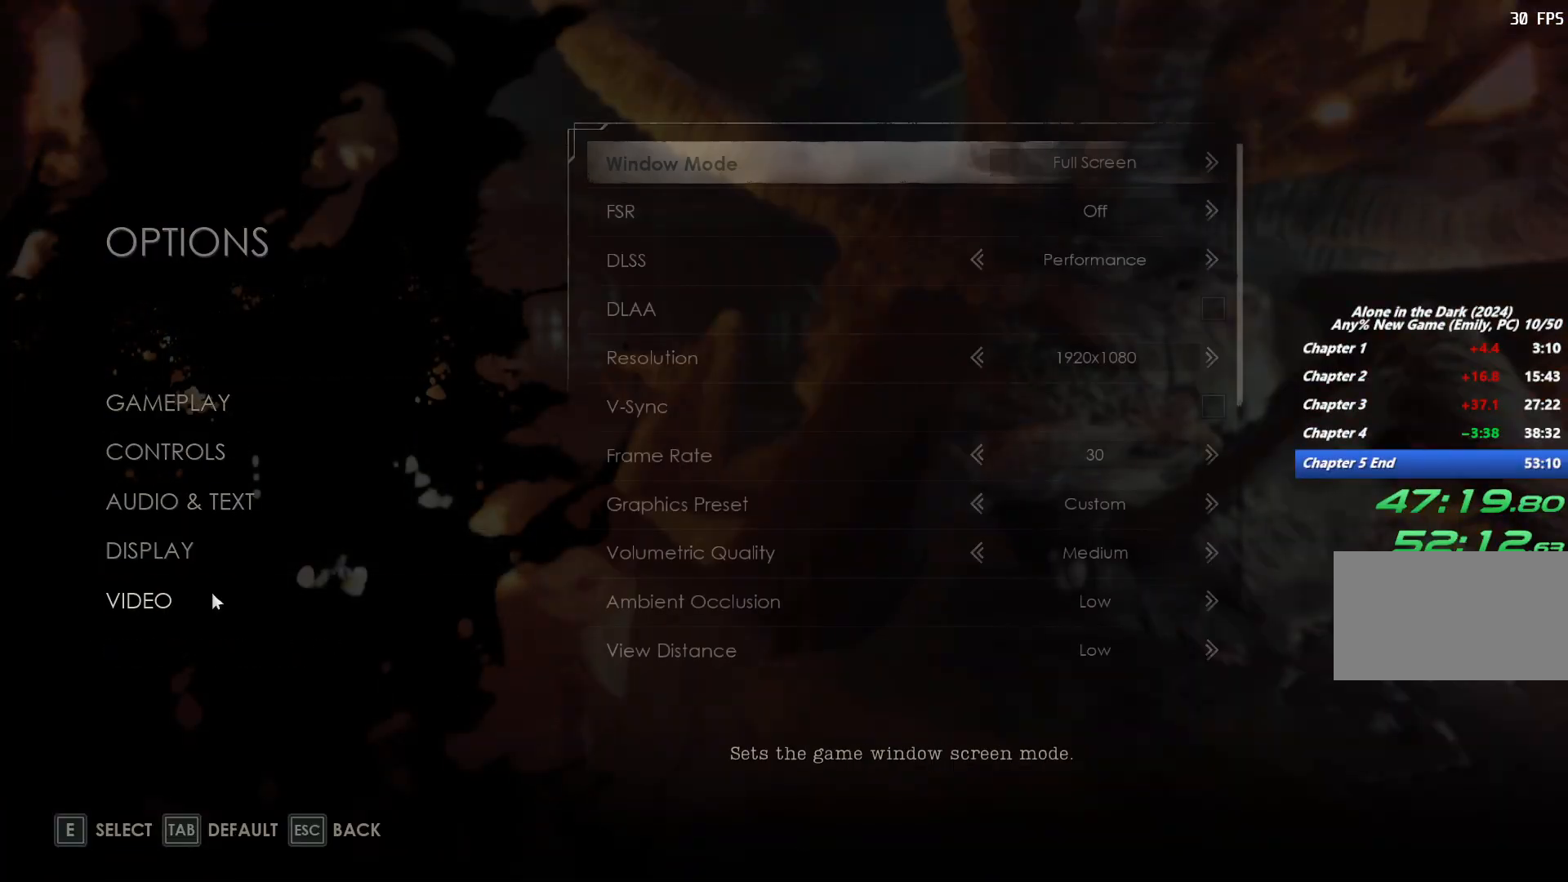
{"keys": [], "mouse": [], "events": []}
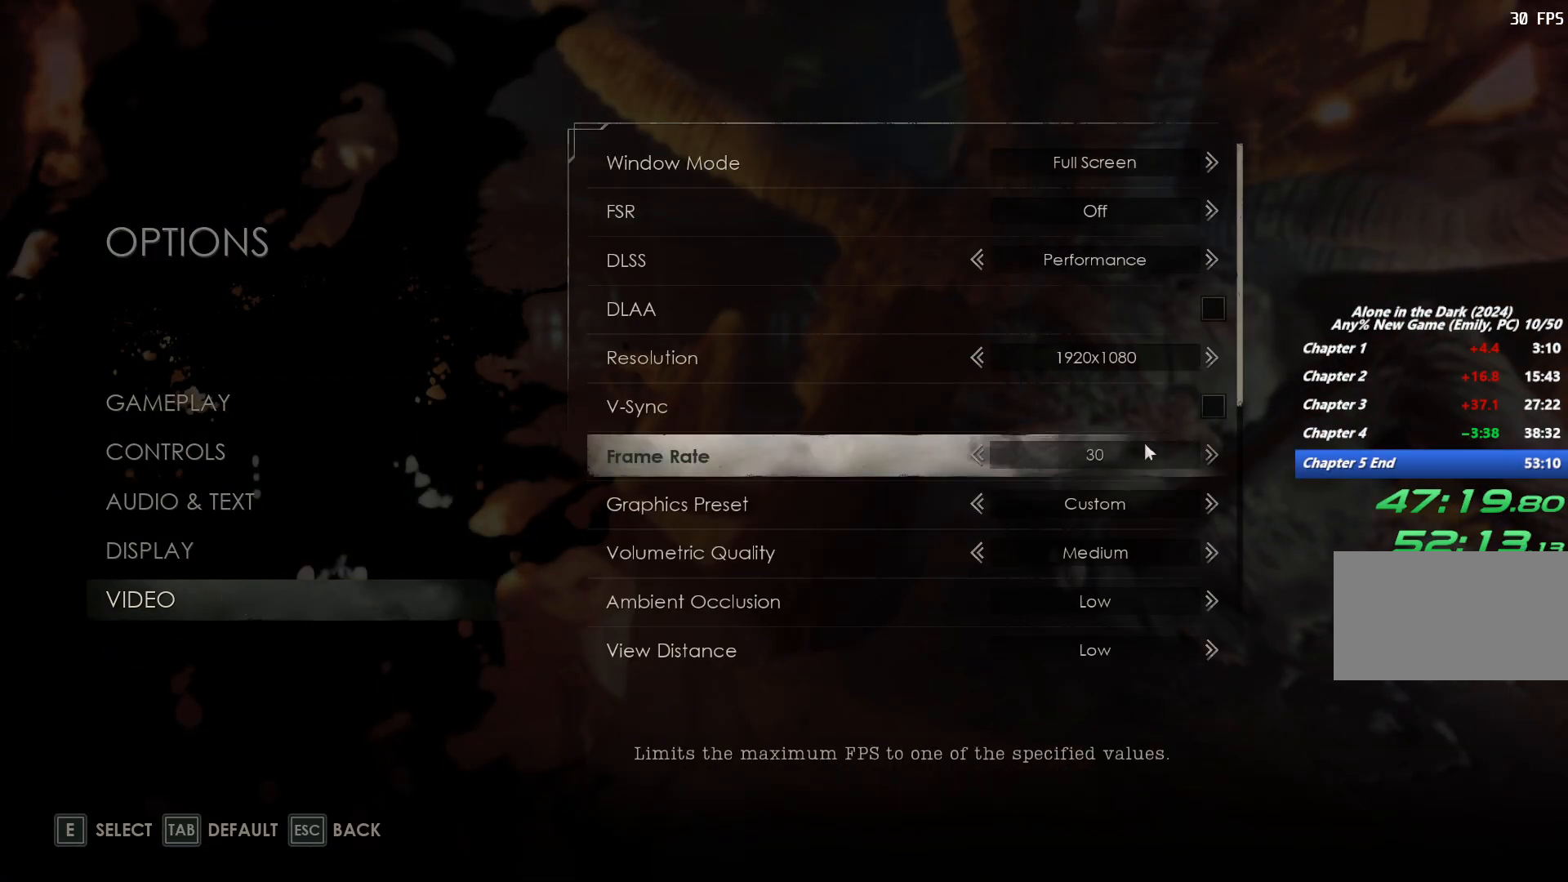
{"keys": [], "mouse": [], "events": []}
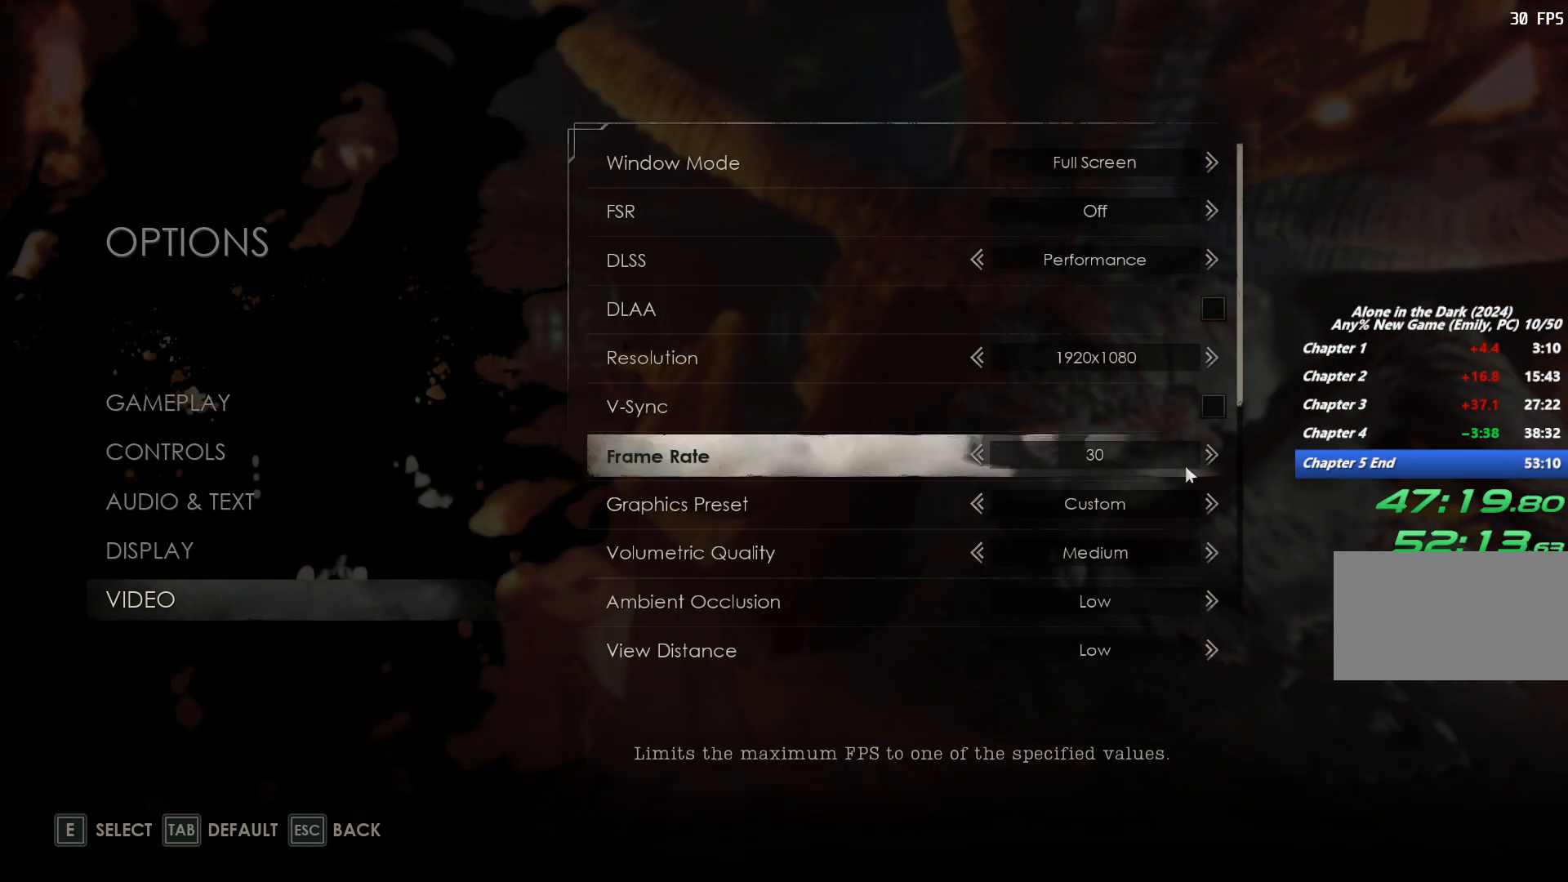
{"keys": [], "mouse": [], "events": []}
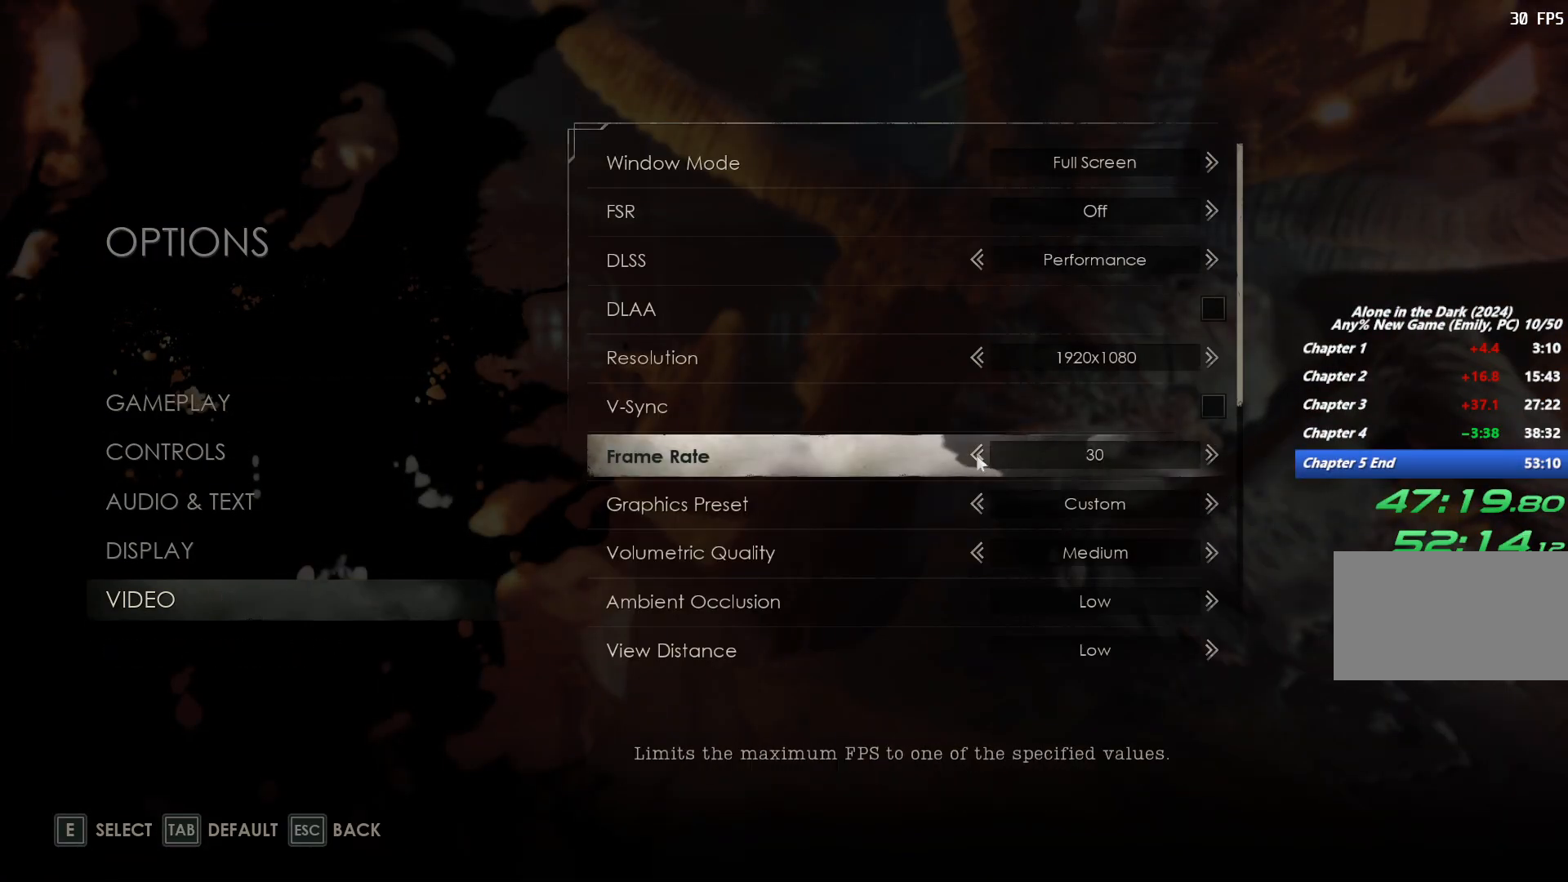
{"keys": [], "mouse": [], "events": [[100, "mouse_left", "down"], [217, "mouse_left", "up"]]}
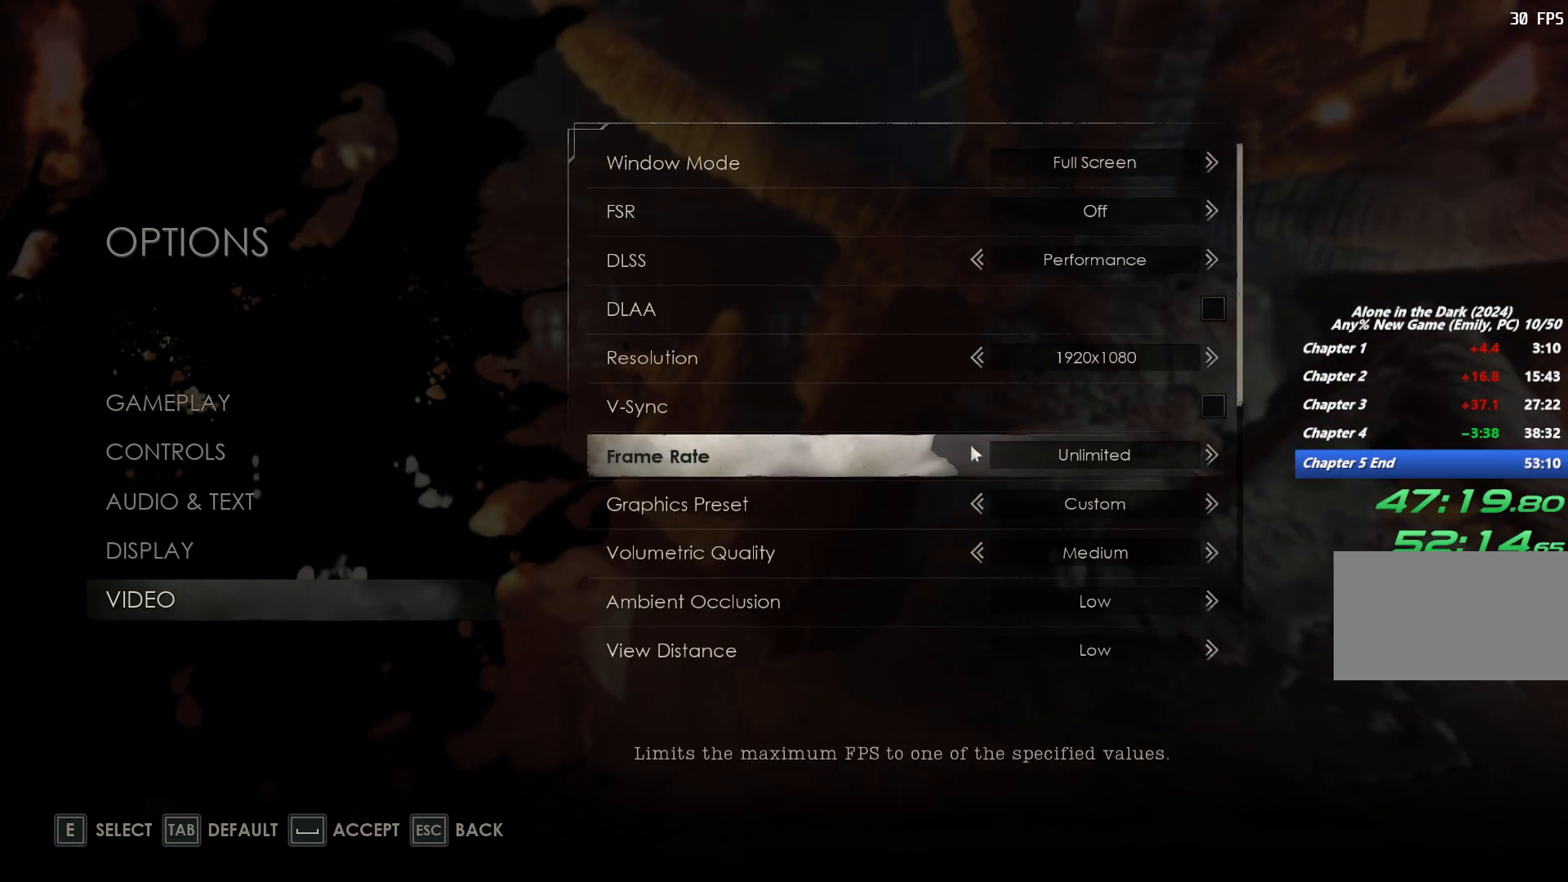
{"keys": [], "mouse": ["right"], "events": [[50, "space", "down"], [133, "space", "up"], [317, "mouse_right", "down"], [400, "mouse_right", "up"], [467, "mouse_right", "down"]]}
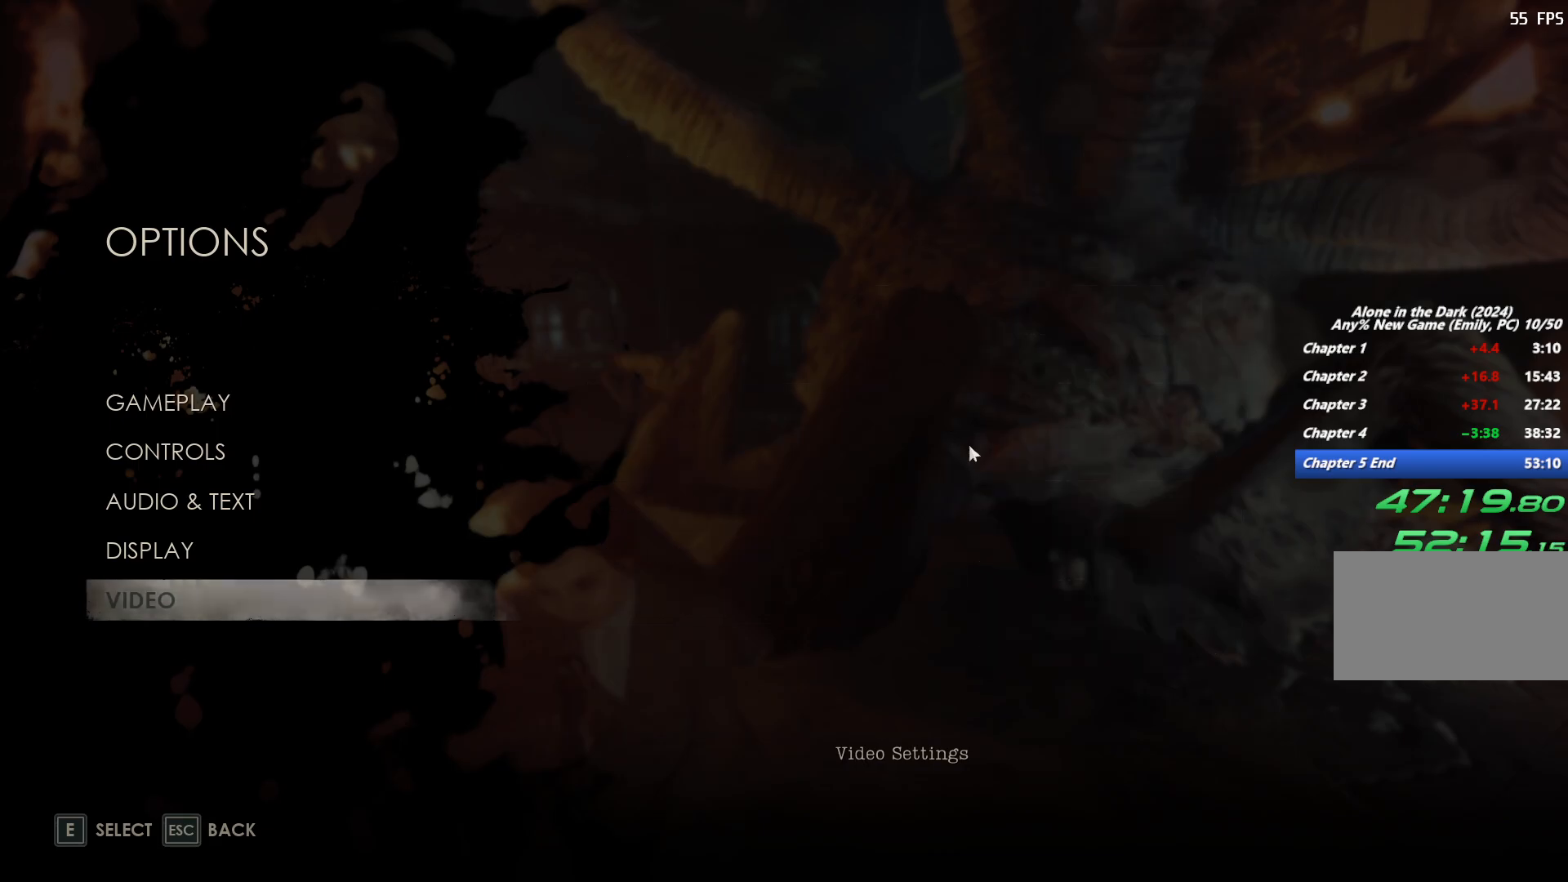
{"keys": ["s"], "mouse": [], "events": [[50, "mouse_right", "up"], [117, "mouse_right", "down"], [217, "mouse_right", "up"], [233, "s", "down"], [350, "r", "down"], [450, "r", "up"]]}
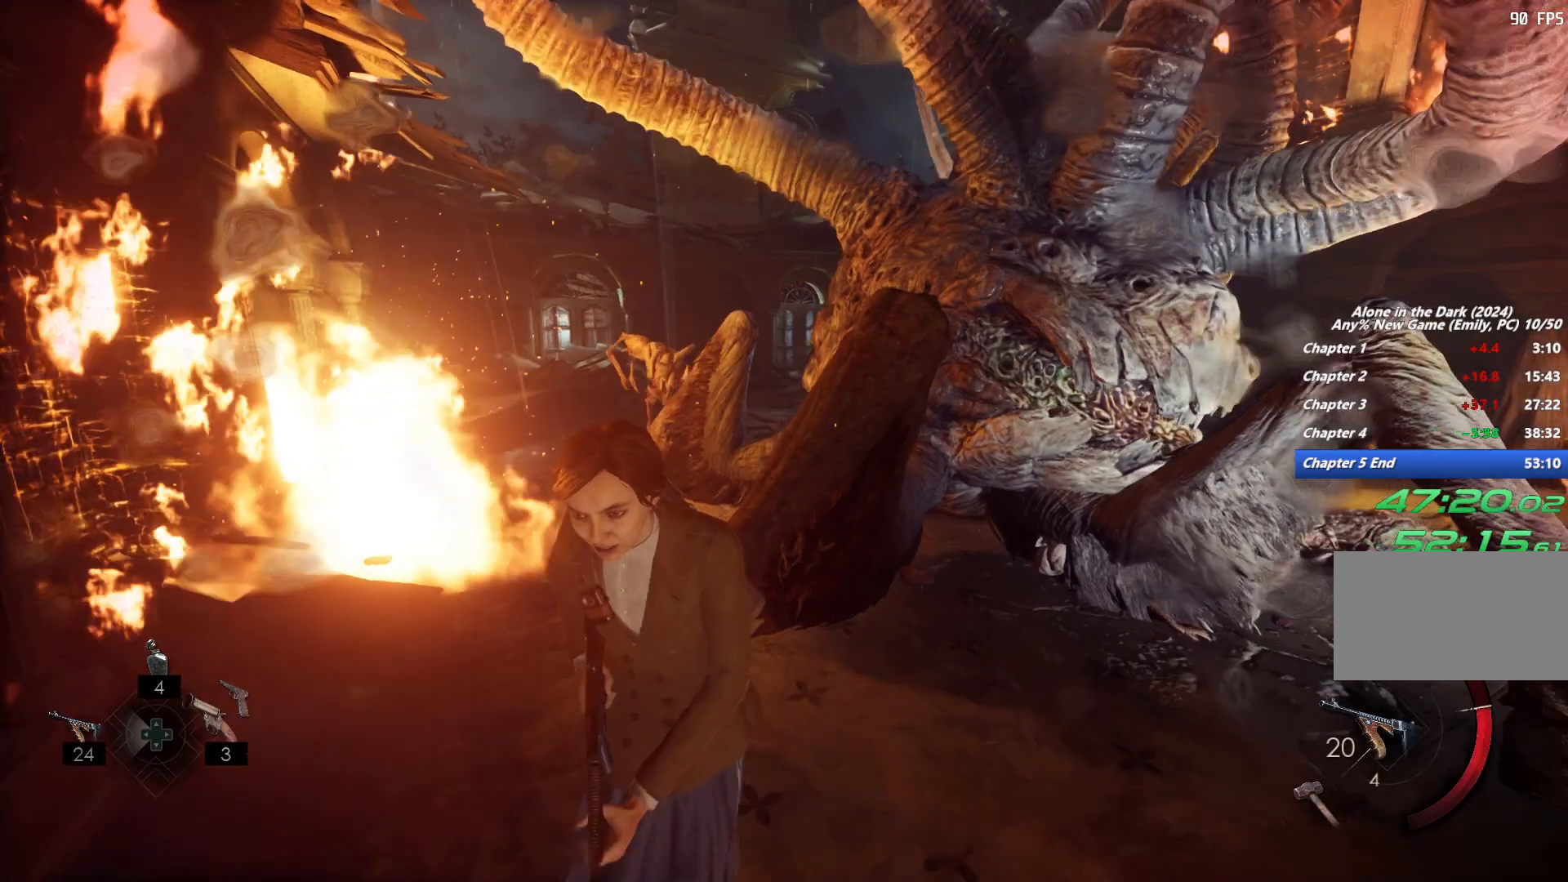
{"keys": ["s"], "mouse": [], "events": [[33, "r", "down"], [133, "r", "up"], [200, "r", "down"], [283, "r", "up"], [350, "r", "down"], [450, "r", "up"]]}
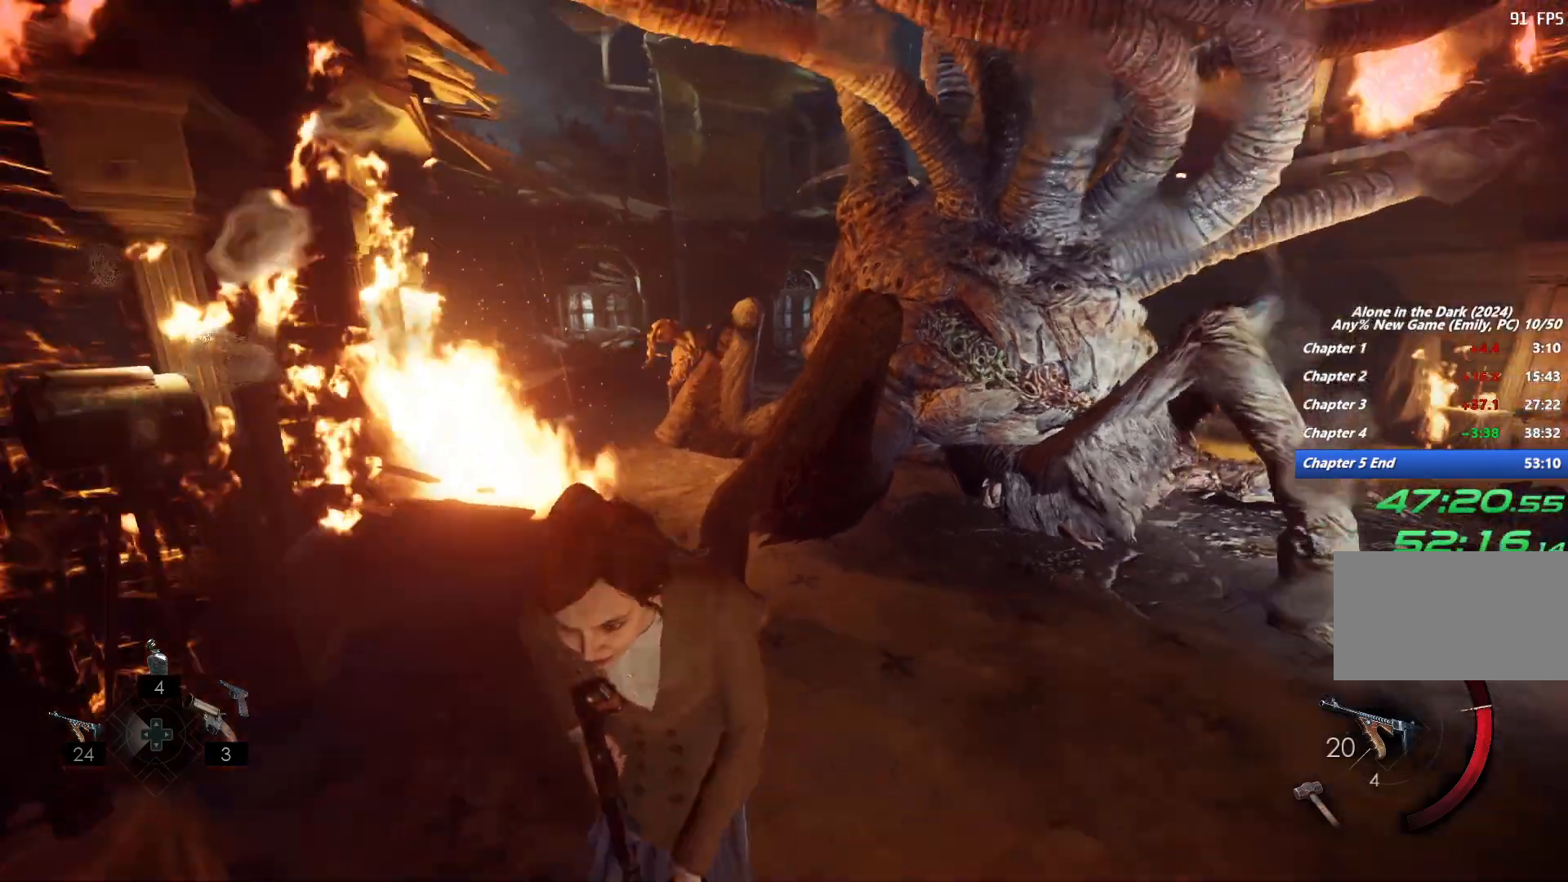
{"keys": ["w"], "mouse": ["right"], "events": [[133, "s", "up"], [167, "mouse_right", "down"], [250, "w", "down"]]}
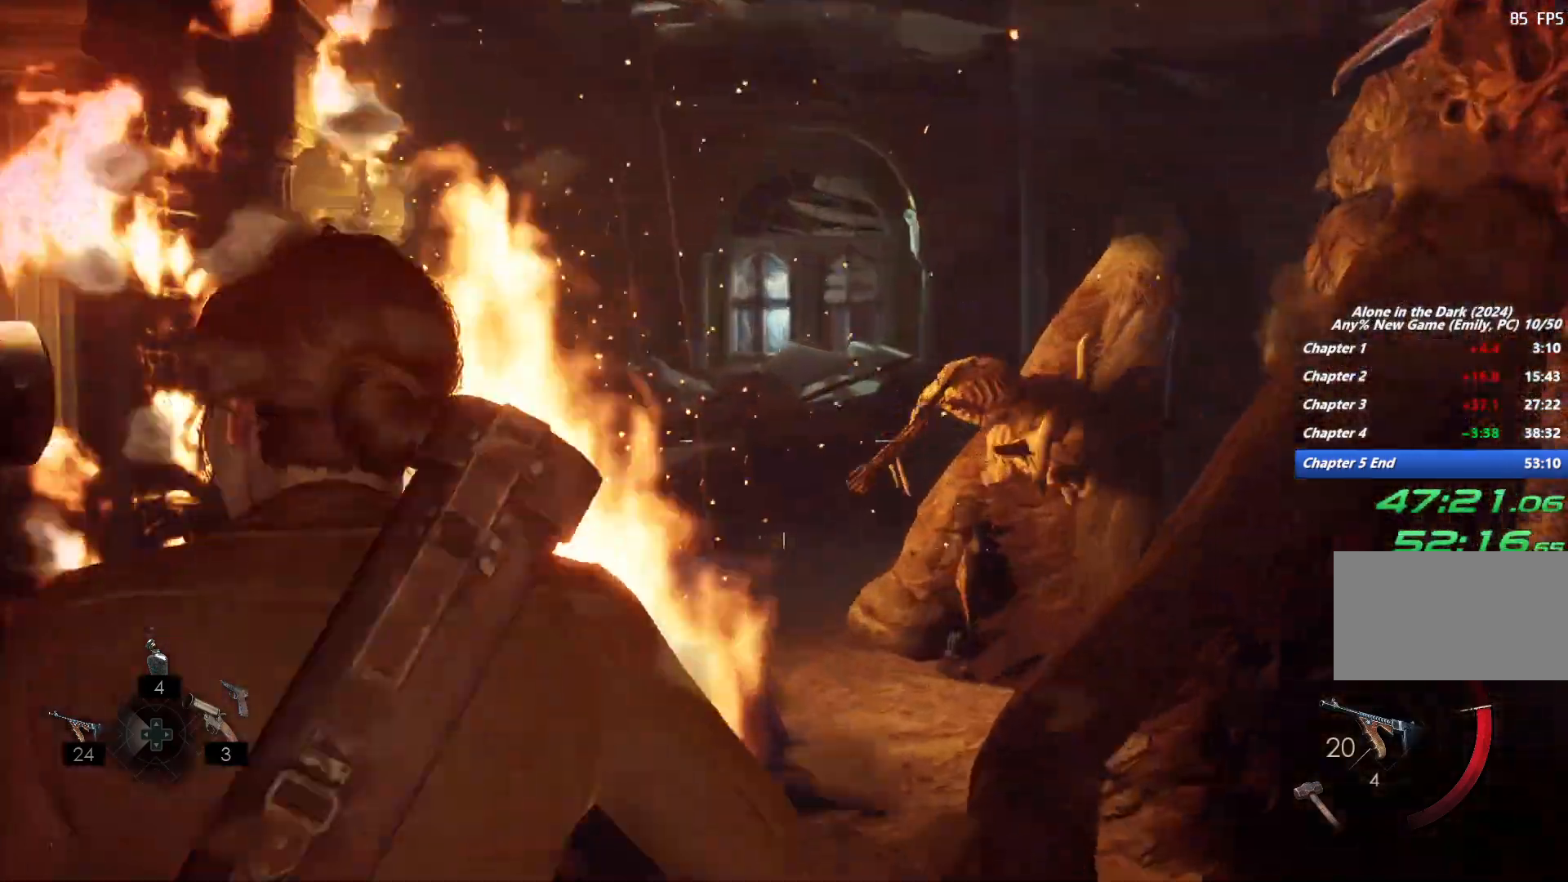
{"keys": [], "mouse": ["left", "right"], "events": [[67, "a", "down"], [300, "a", "up"], [350, "w", "up"], [367, "mouse_left", "down"]]}
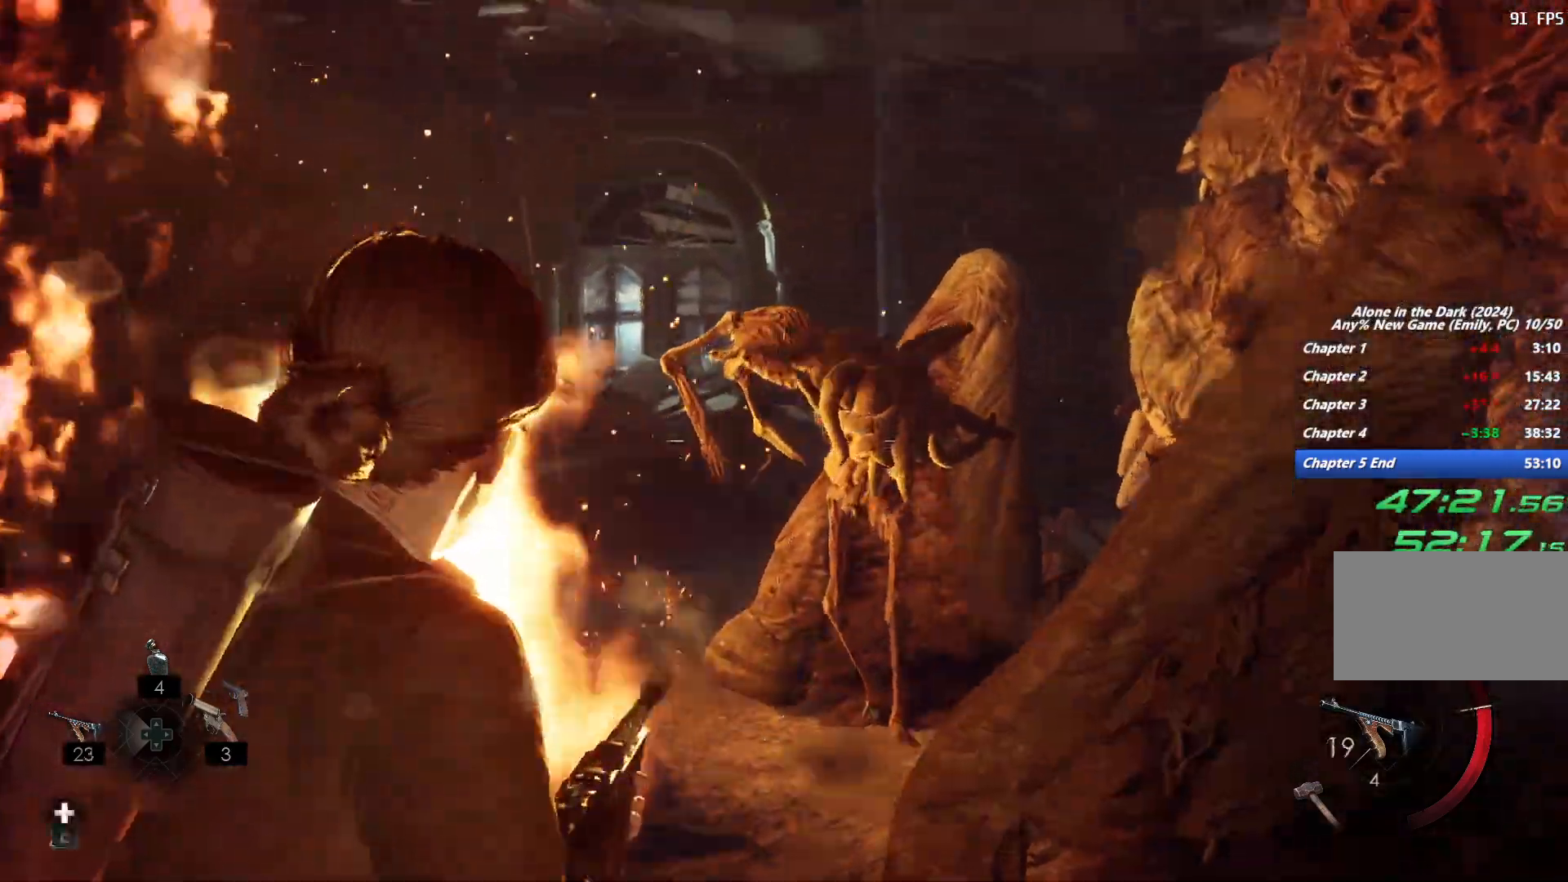
{"keys": [], "mouse": ["right"], "events": [[217, "mouse_left", "up"]]}
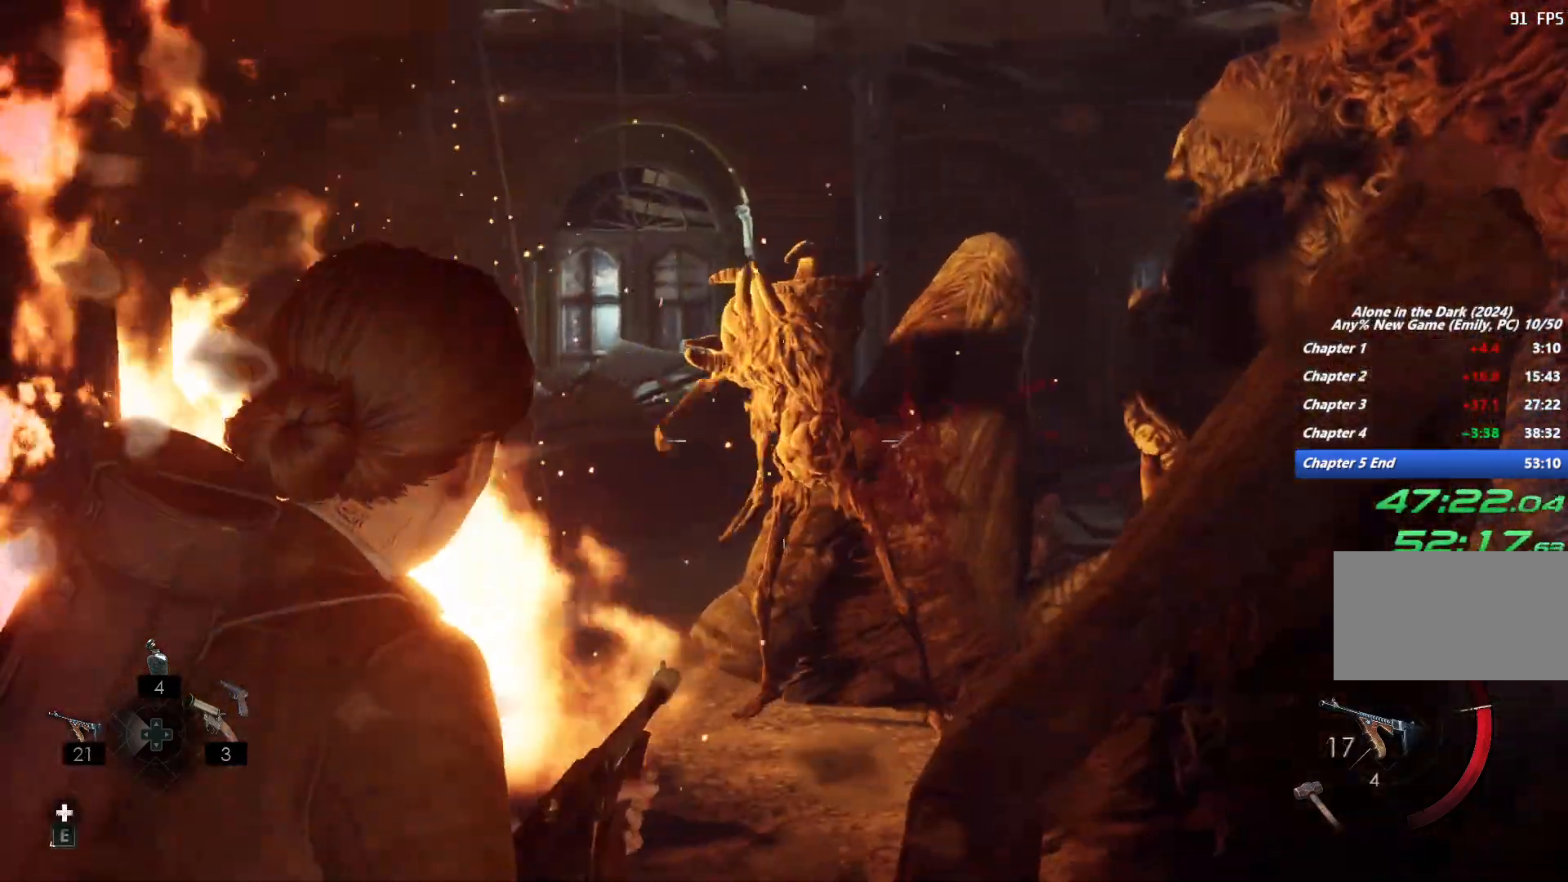
{"keys": [], "mouse": ["left", "right"], "events": [[67, "mouse_left", "down"]]}
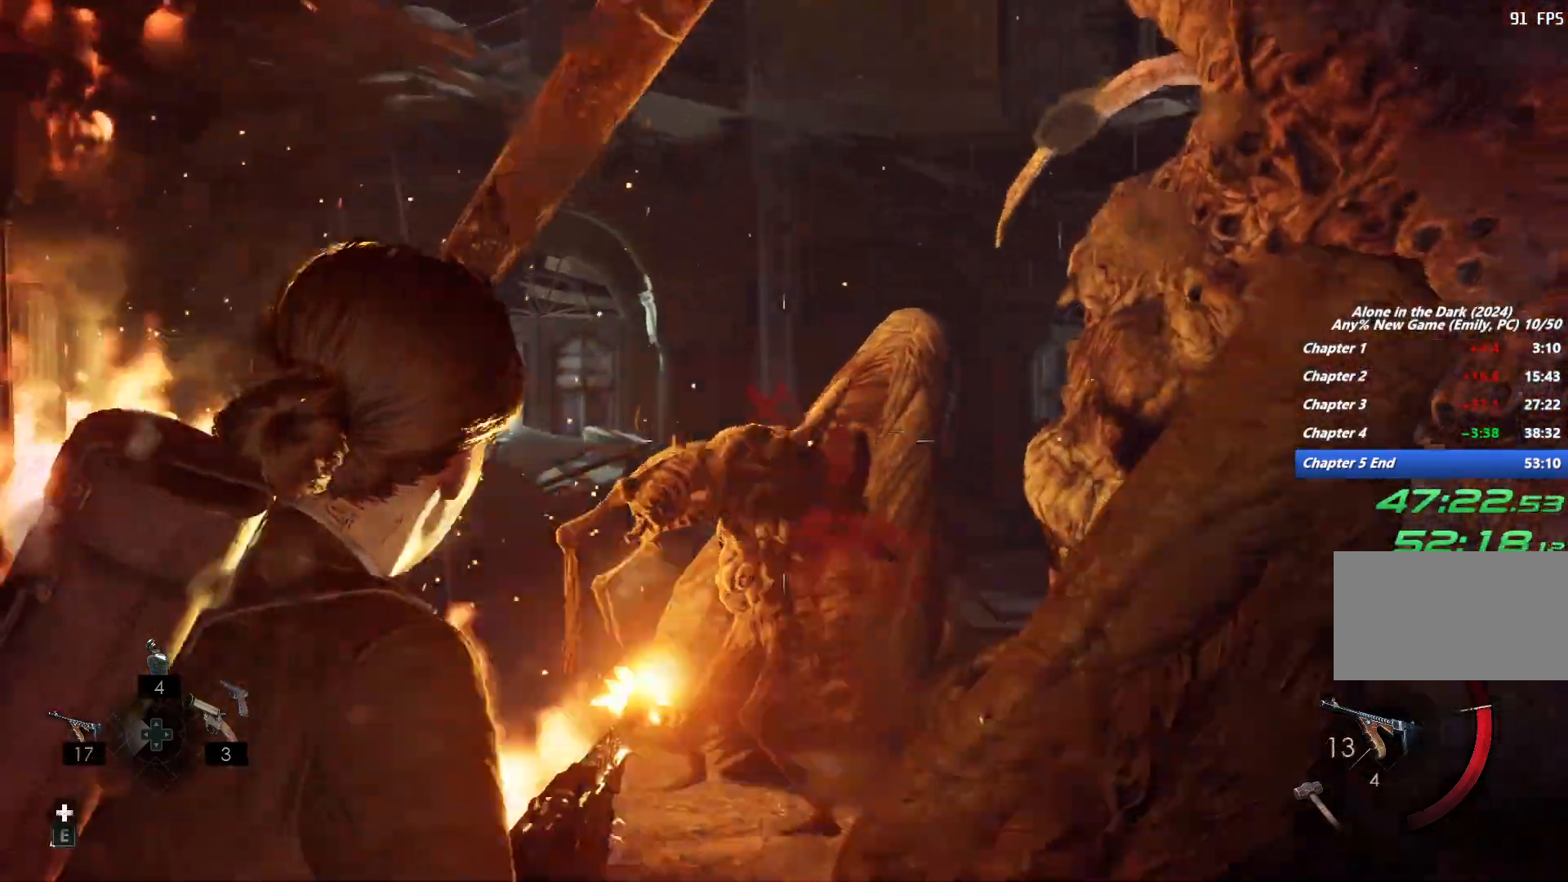
{"keys": [], "mouse": ["right"], "events": [[450, "mouse_left", "up"]]}
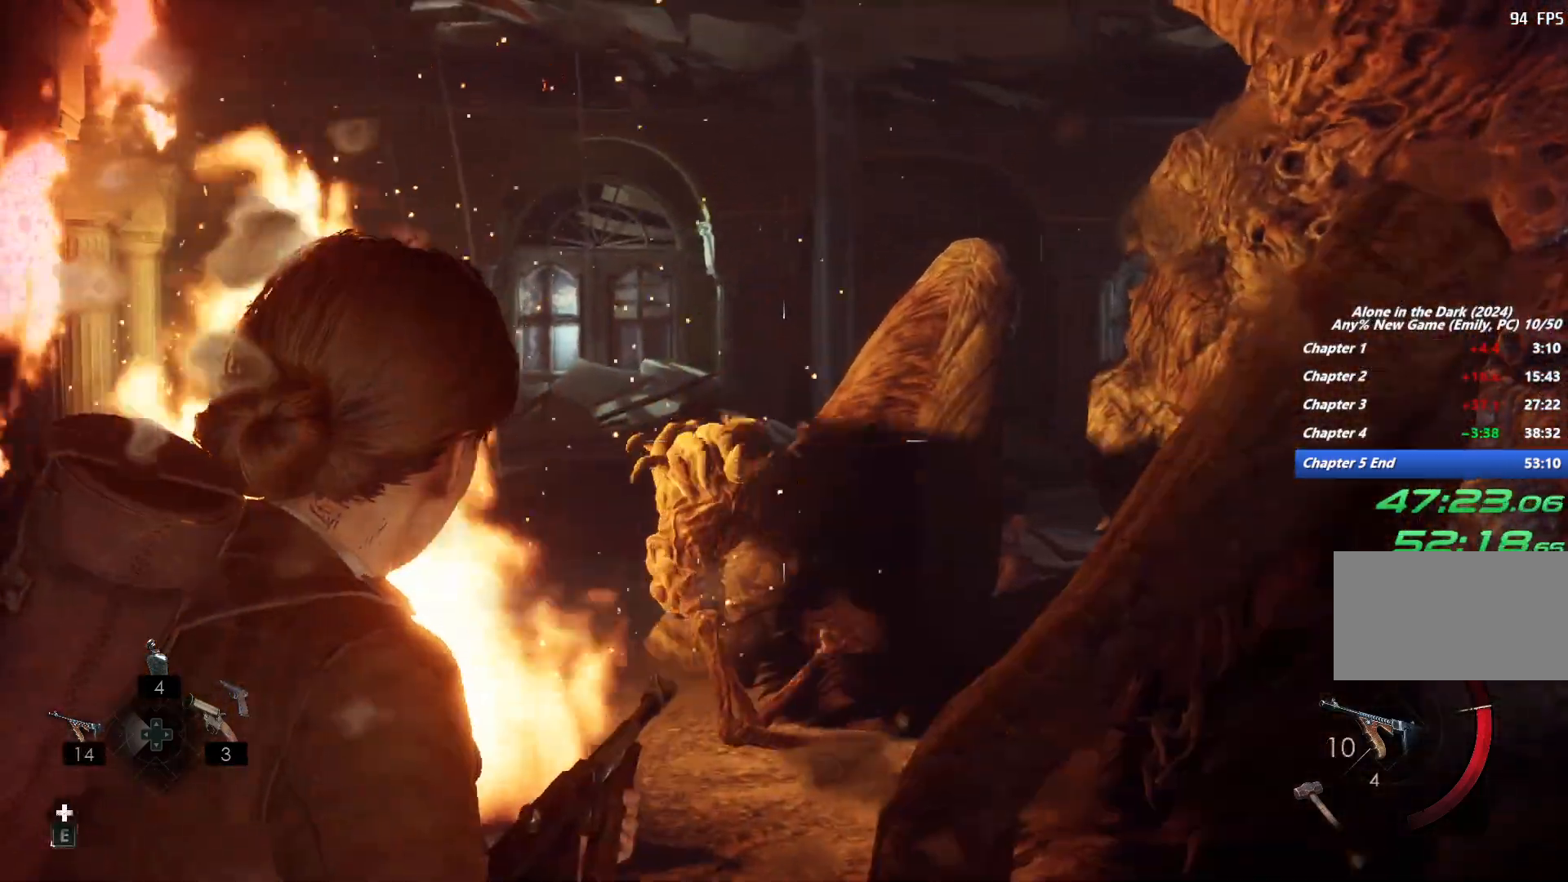
{"keys": [], "mouse": [], "events": [[50, "mouse_right", "up"], [83, "r", "down"], [167, "r", "up"], [250, "r", "down"], [333, "r", "up"], [417, "r", "down"], [500, "r", "up"]]}
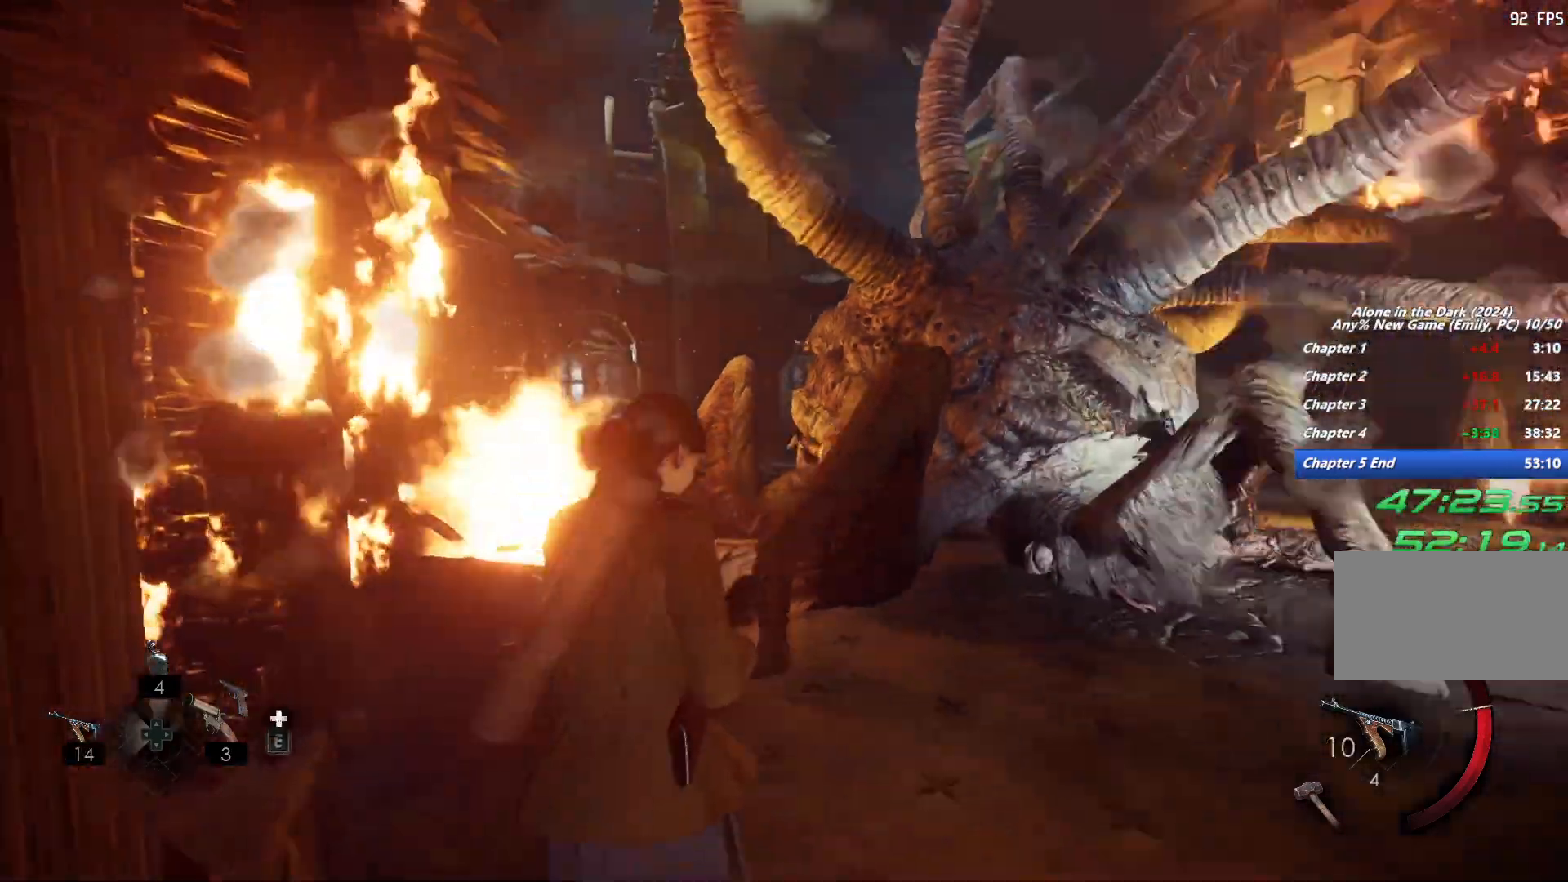
{"keys": ["d"], "mouse": [], "events": [[167, "d", "down"]]}
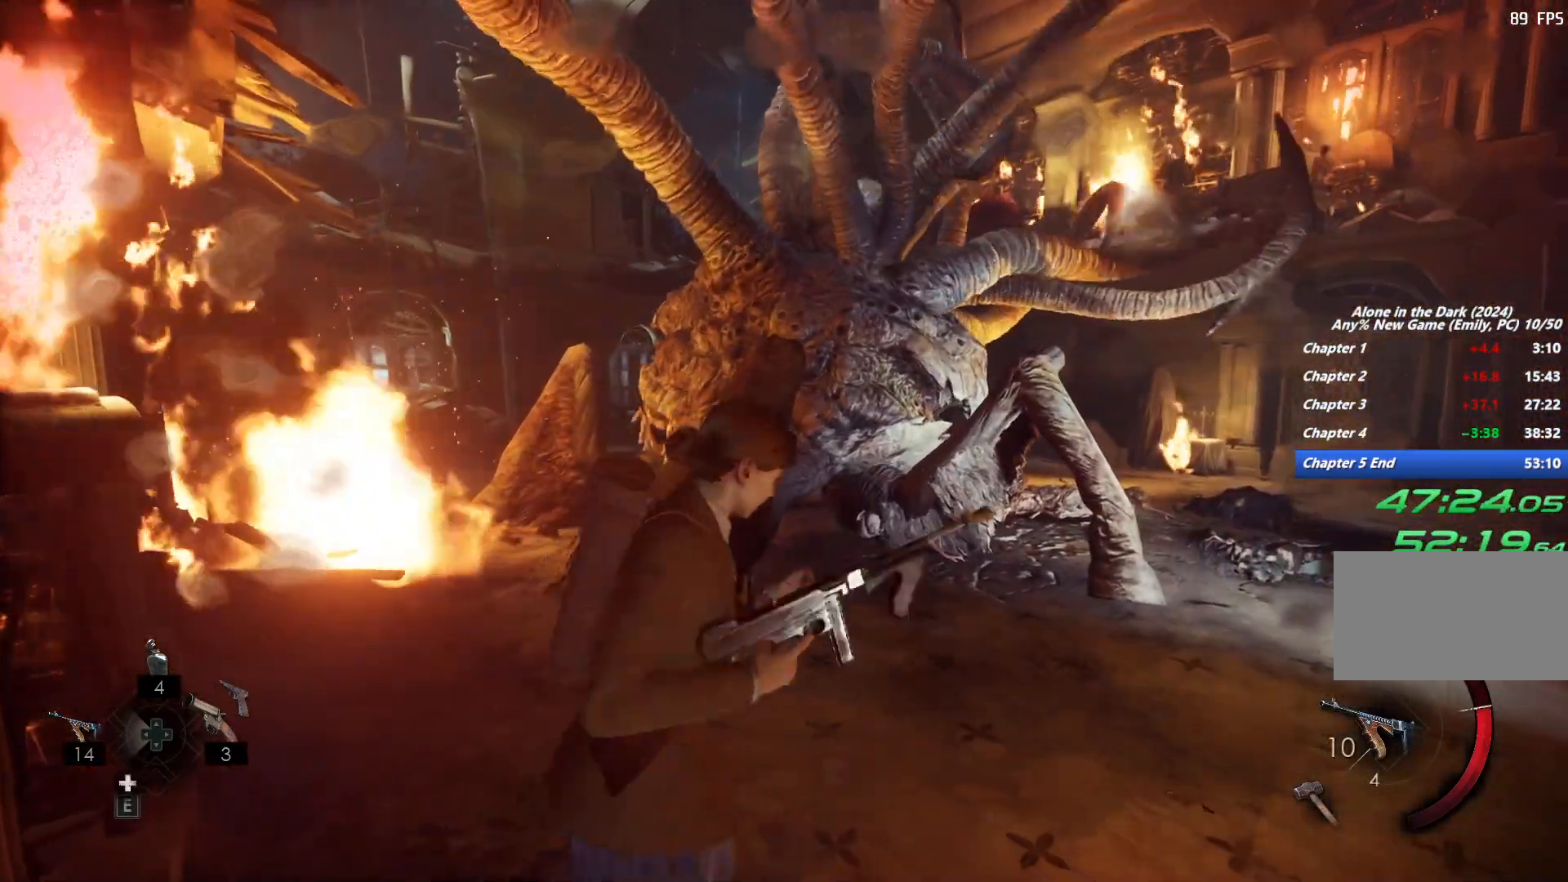
{"keys": ["d", "w"], "mouse": [], "events": [[383, "w", "down"]]}
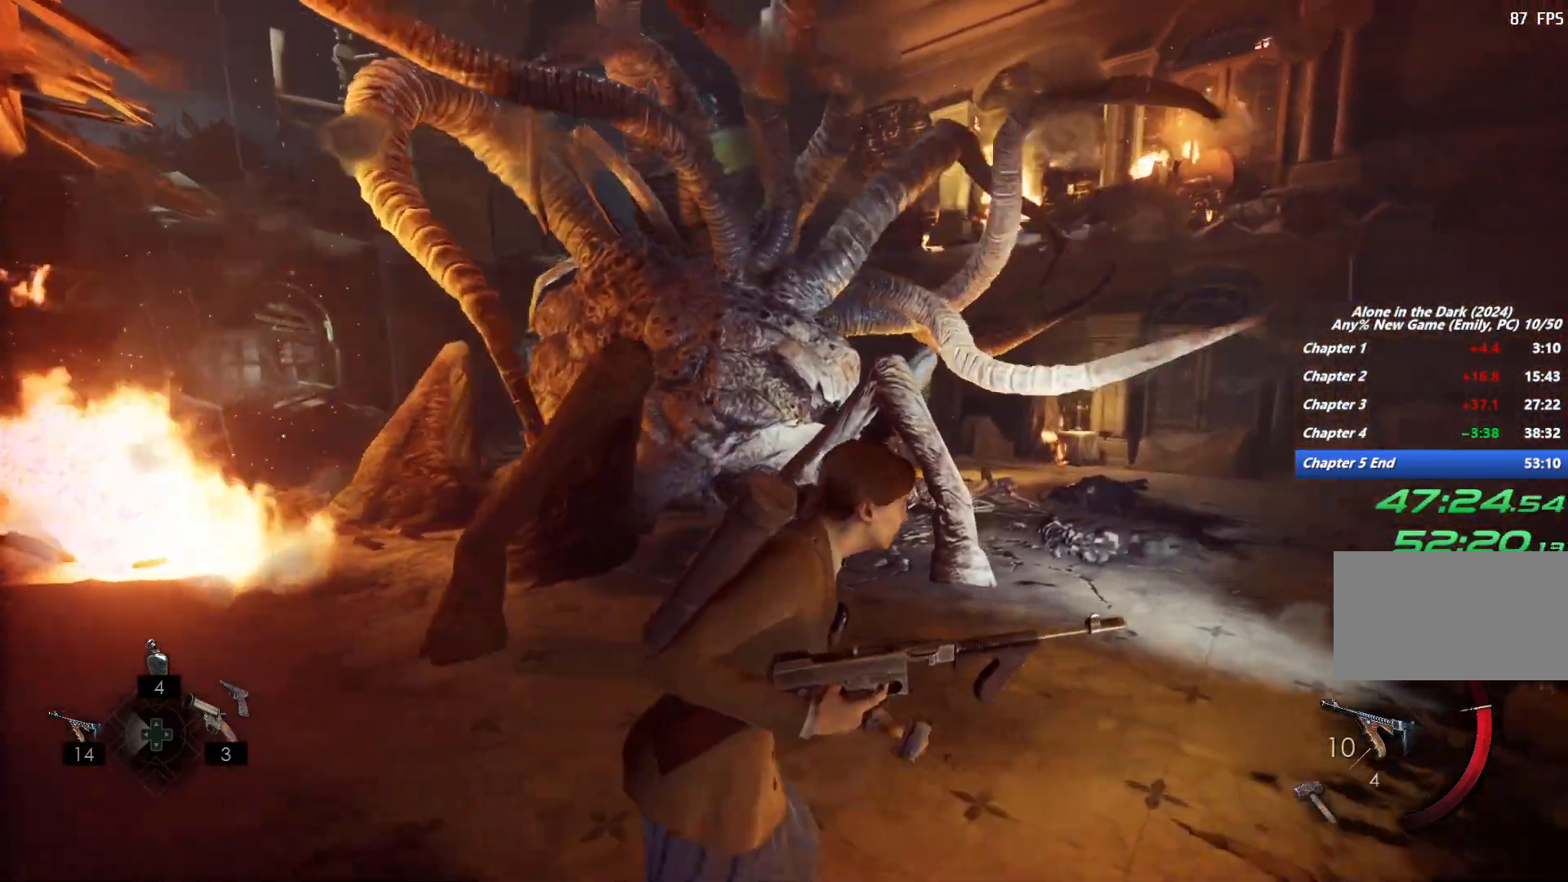
{"keys": ["d"], "mouse": [], "events": [[367, "w", "up"]]}
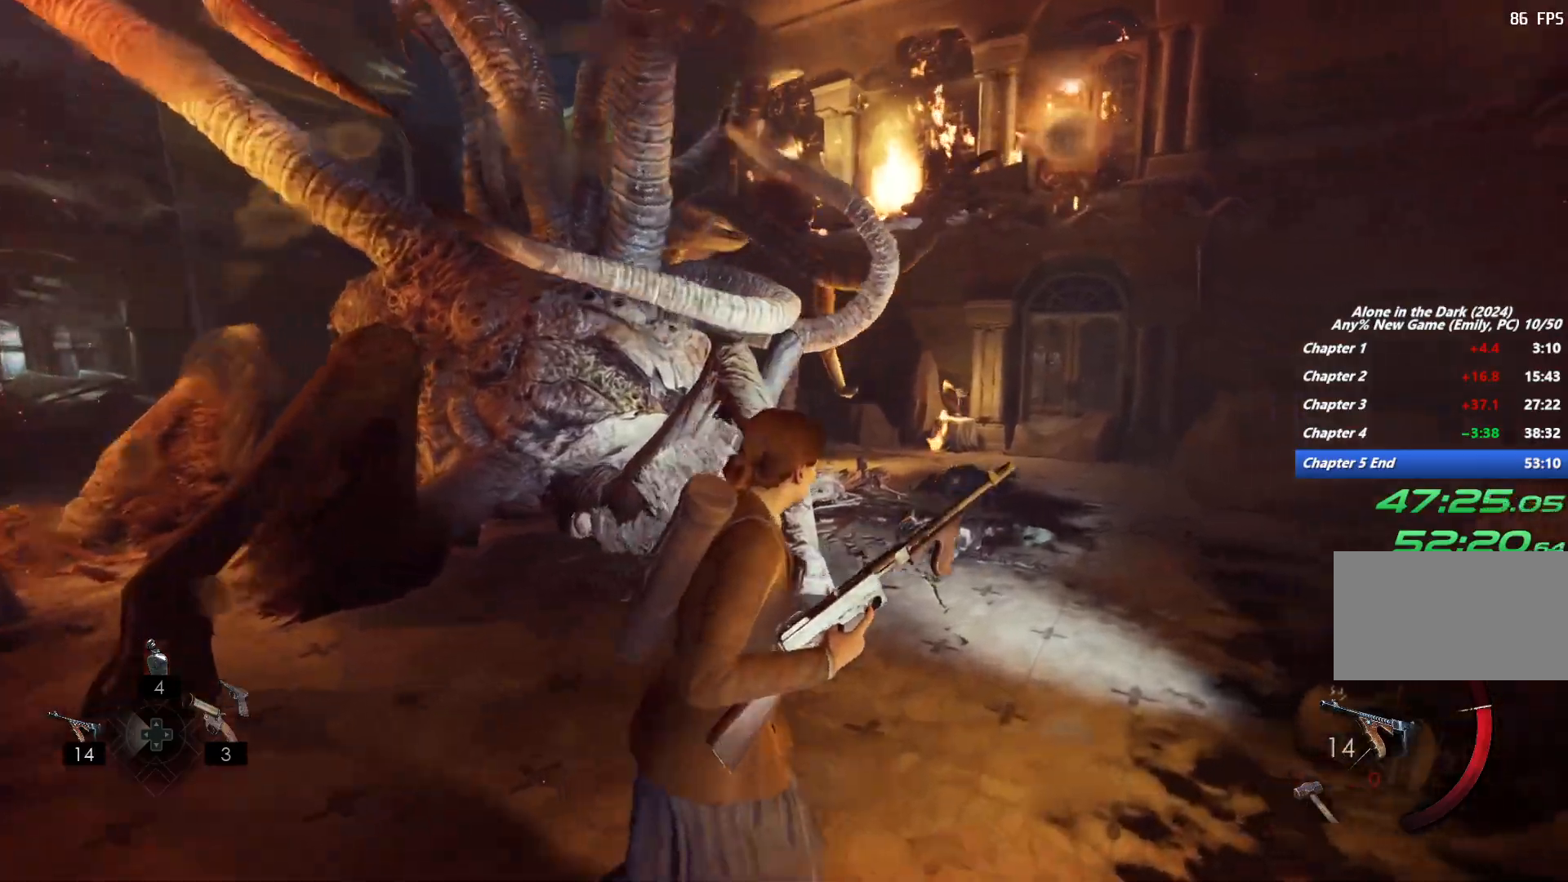
{"keys": ["w"], "mouse": []}